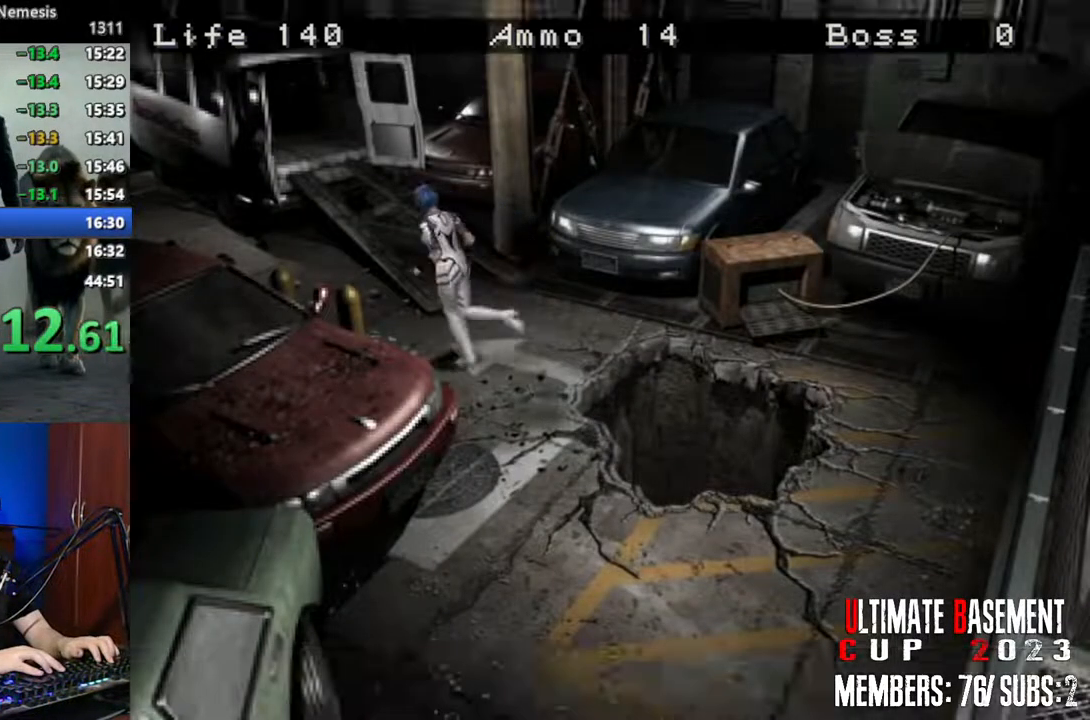
Gameplay with keyboard; each line is a JSON object with the keys held at the frame after it. "events" lists presses ("down") and releases ("up") of "a", "d", "k", "l", "o", "q", "s", "semicolon", "shift", "space" and "w" between this image and that frame as [ms after this image, input, new state], when the widget could be followed in between. No other keys are recorded. Mouse input is not recorded.
{"keys": ["shift", "w"], "events": [[250, "a", "down"], [333, "a", "up"]]}
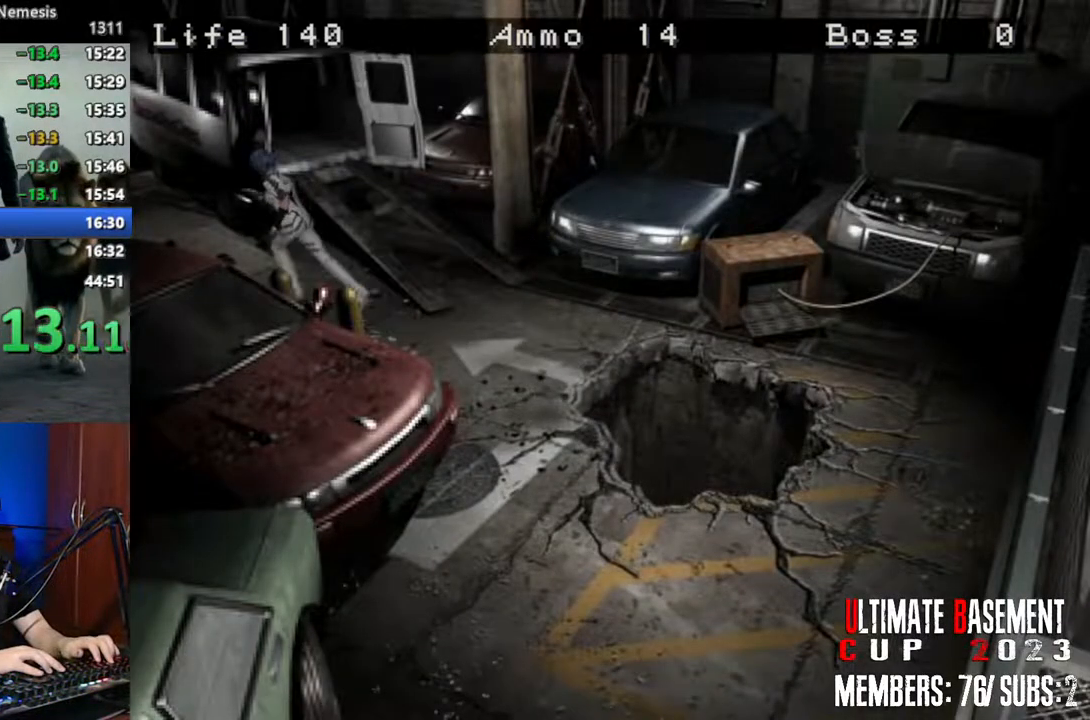
{"keys": ["shift", "w"], "events": []}
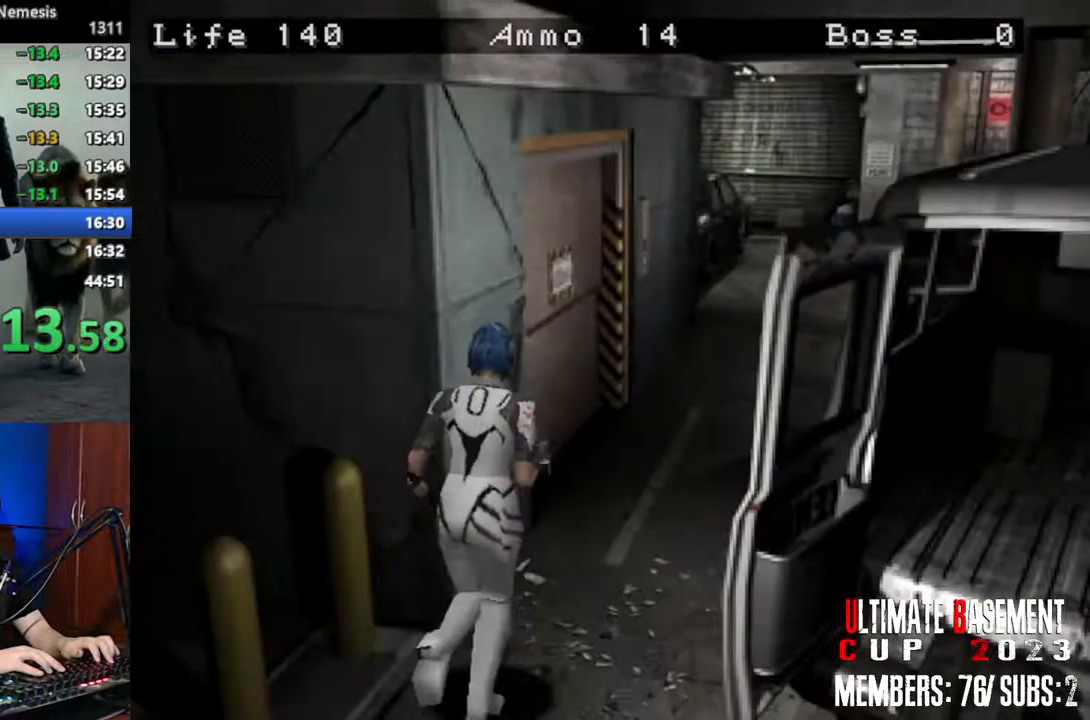
{"keys": ["shift", "w"], "events": []}
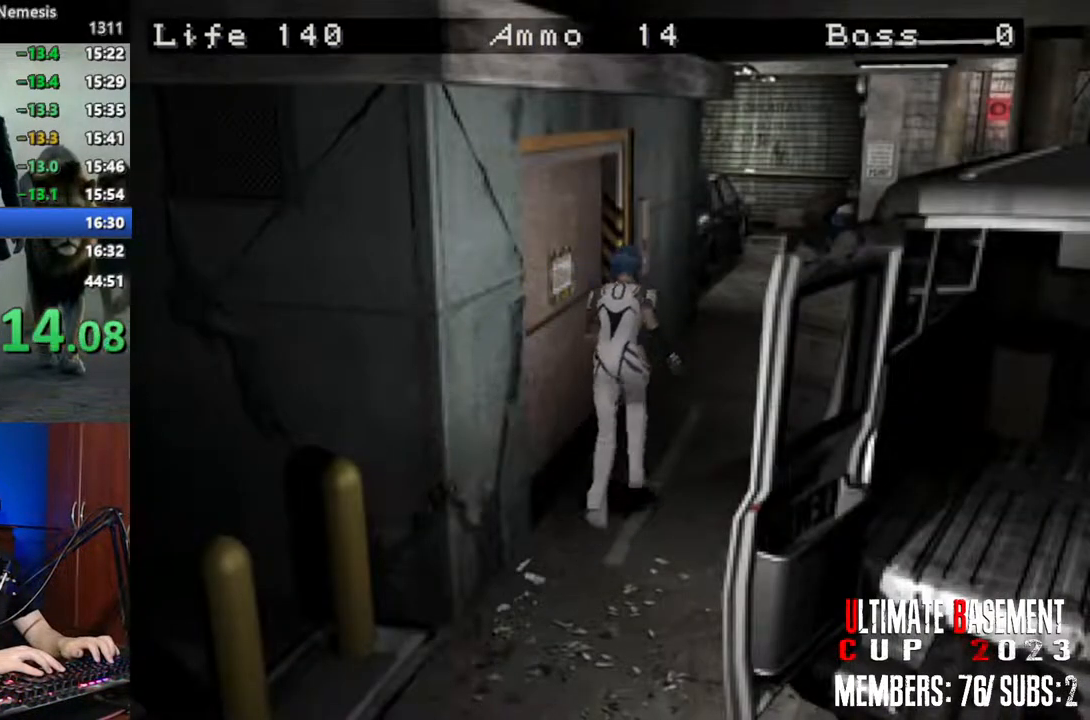
{"keys": ["shift", "w"], "events": []}
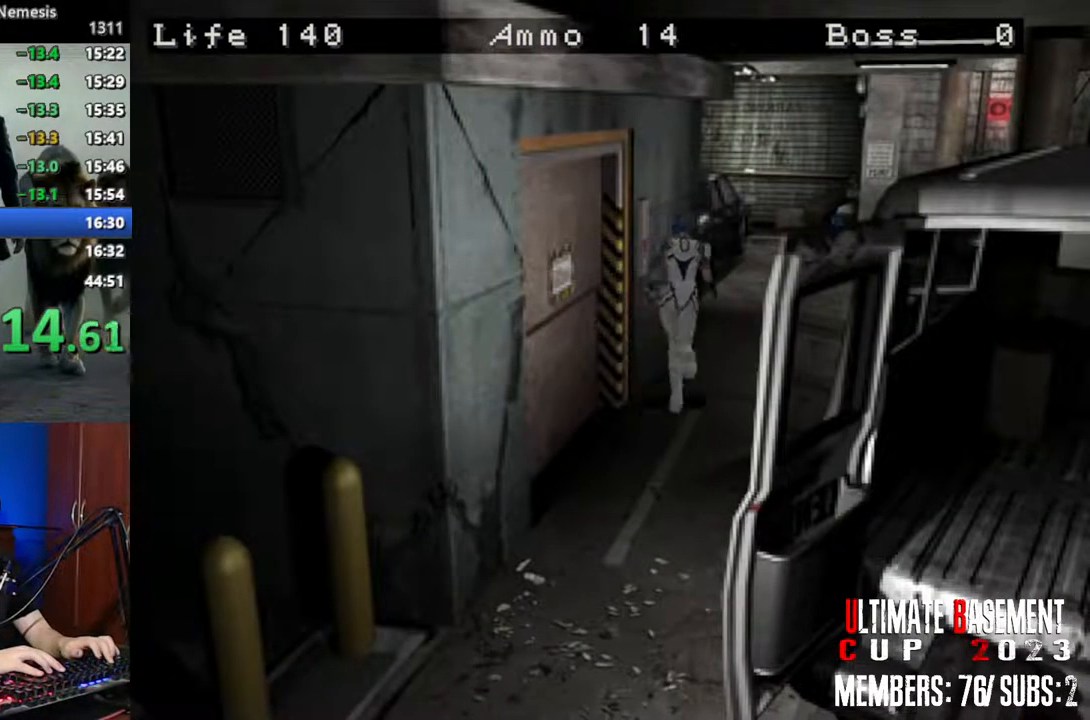
{"keys": ["shift", "w"], "events": [[67, "d", "down"], [117, "d", "up"]]}
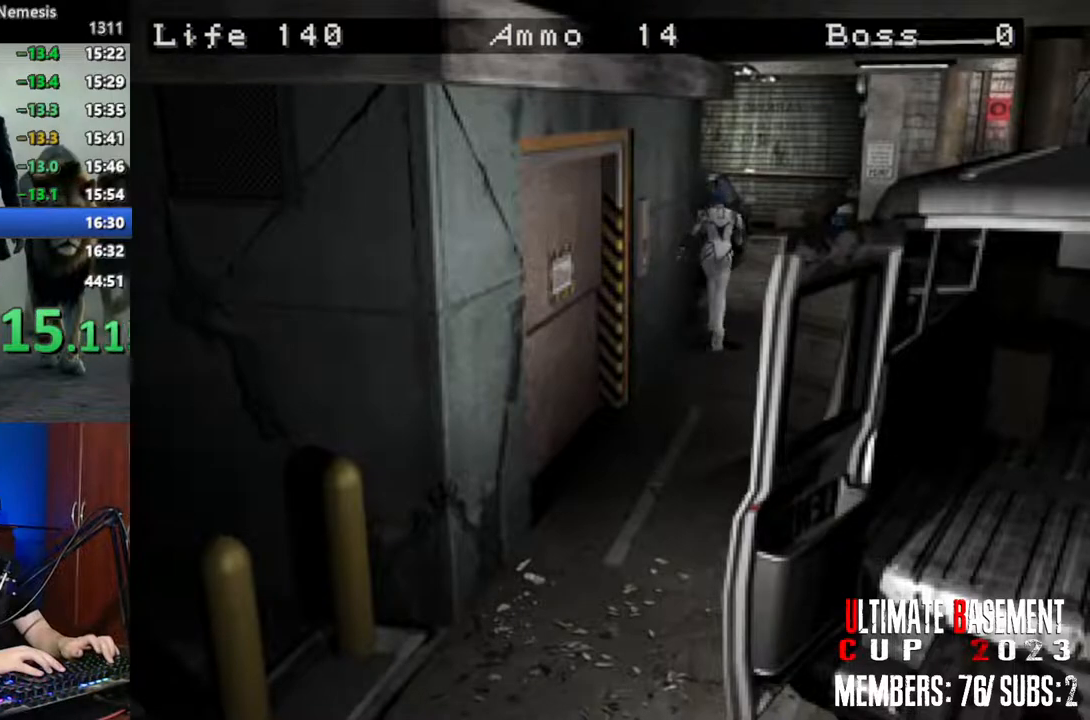
{"keys": ["shift", "w"], "events": []}
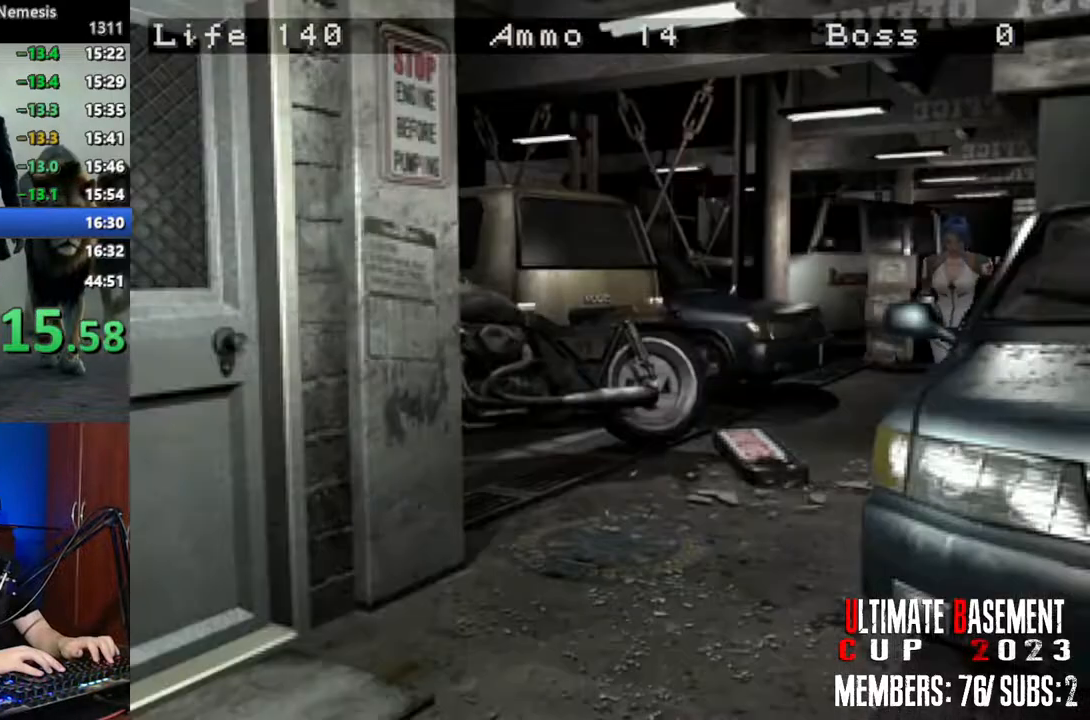
{"keys": ["shift", "w"], "events": [[333, "d", "down"], [383, "d", "up"]]}
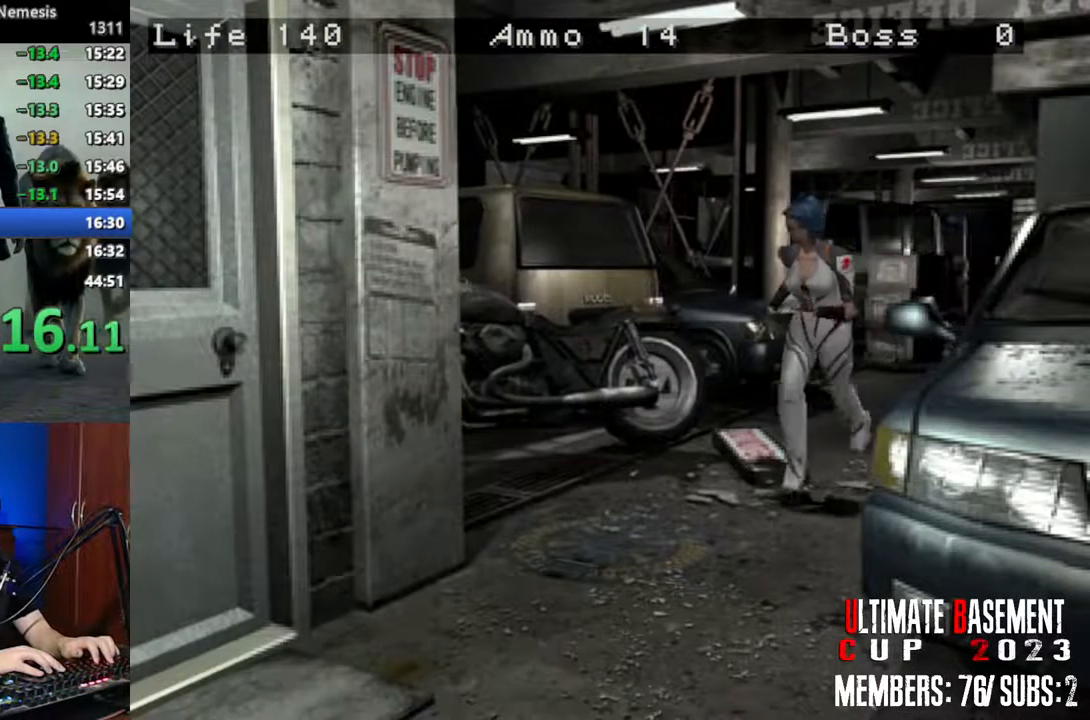
{"keys": ["d", "shift", "w"], "events": [[400, "d", "down"]]}
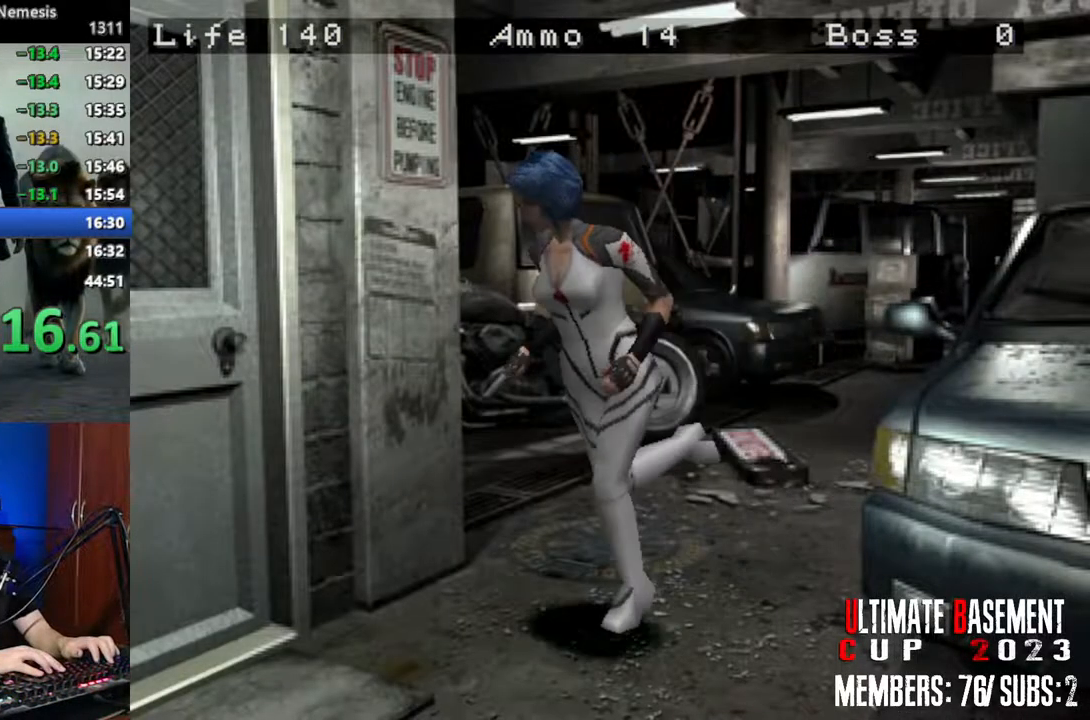
{"keys": ["shift", "w"], "events": [[133, "semicolon", "down"], [417, "d", "up"], [417, "semicolon", "up"]]}
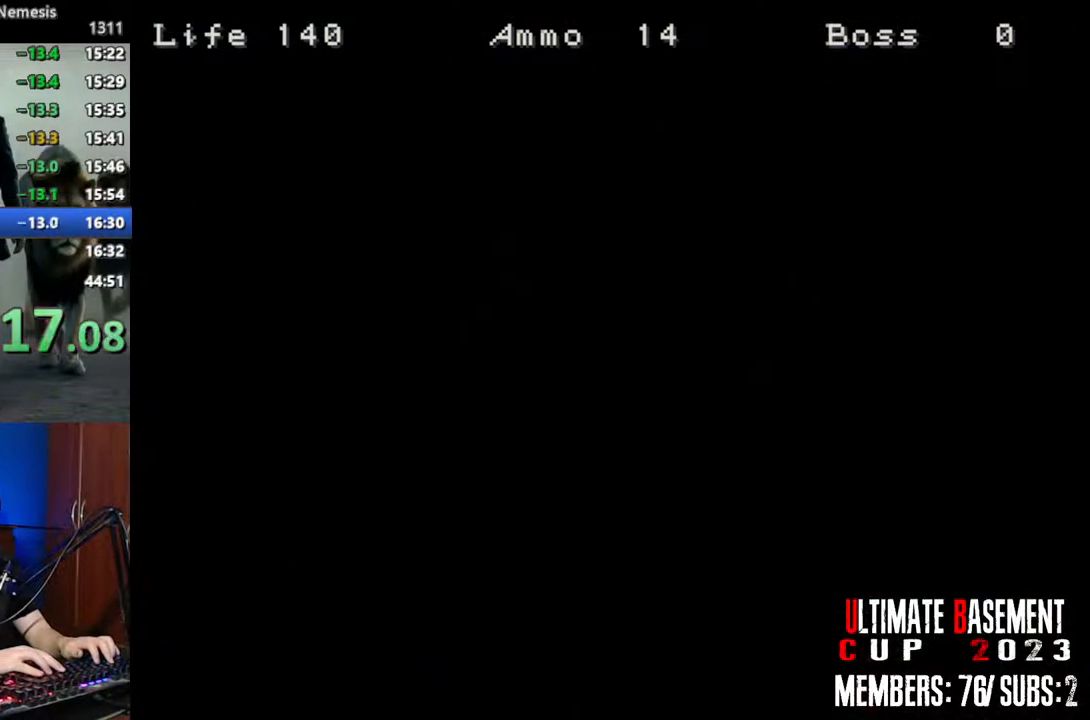
{"keys": ["shift", "w"], "events": []}
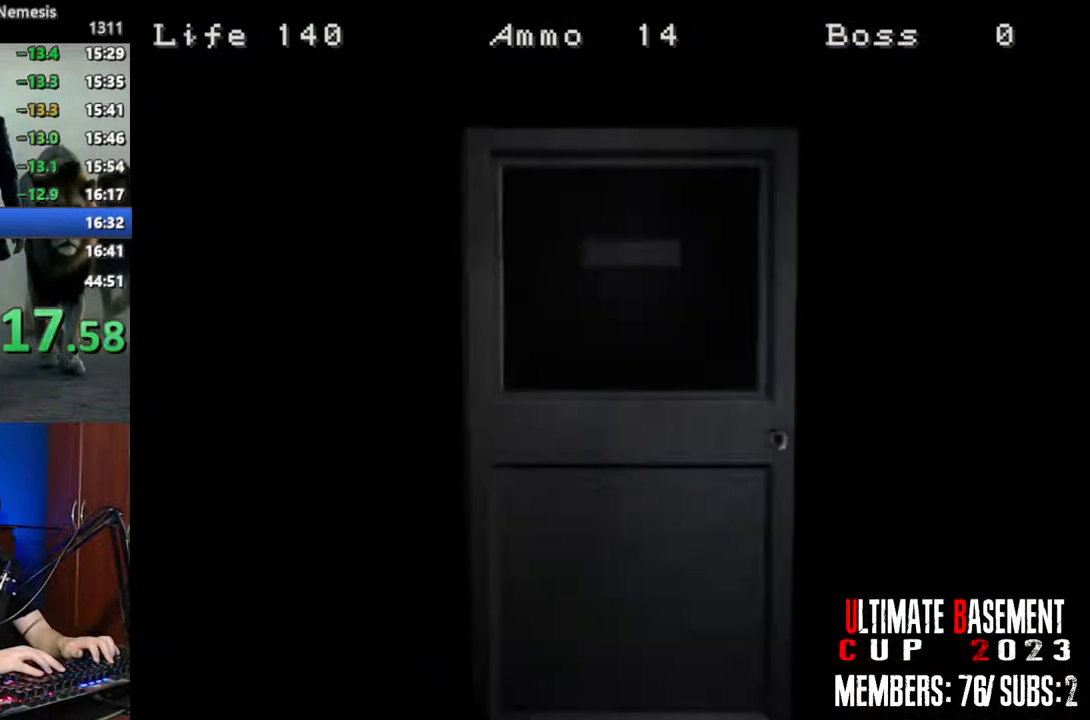
{"keys": ["a", "shift", "space", "w"], "events": [[67, "a", "down"], [450, "space", "down"]]}
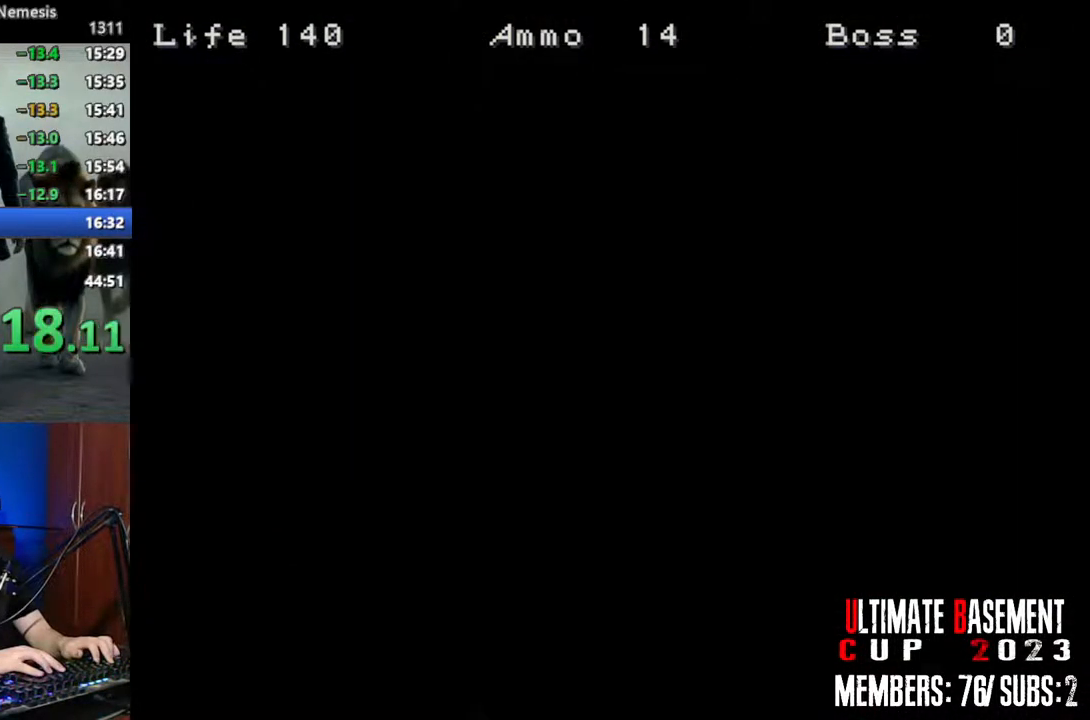
{"keys": ["shift", "w"], "events": [[83, "space", "up"], [500, "a", "up"]]}
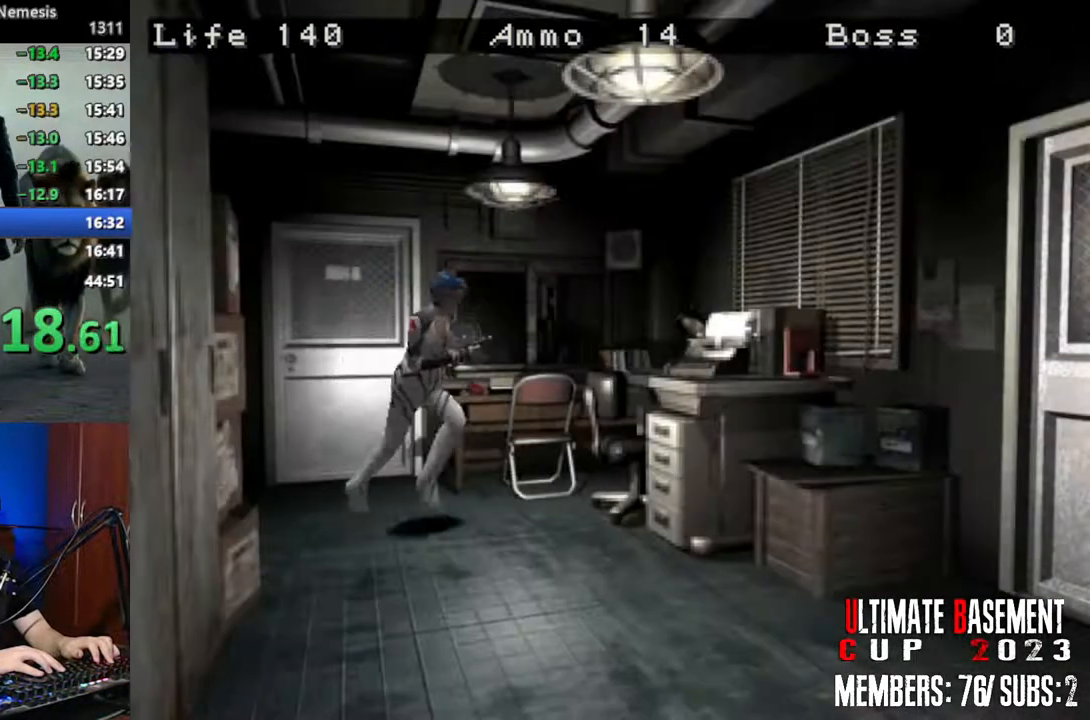
{"keys": ["shift", "w"], "events": []}
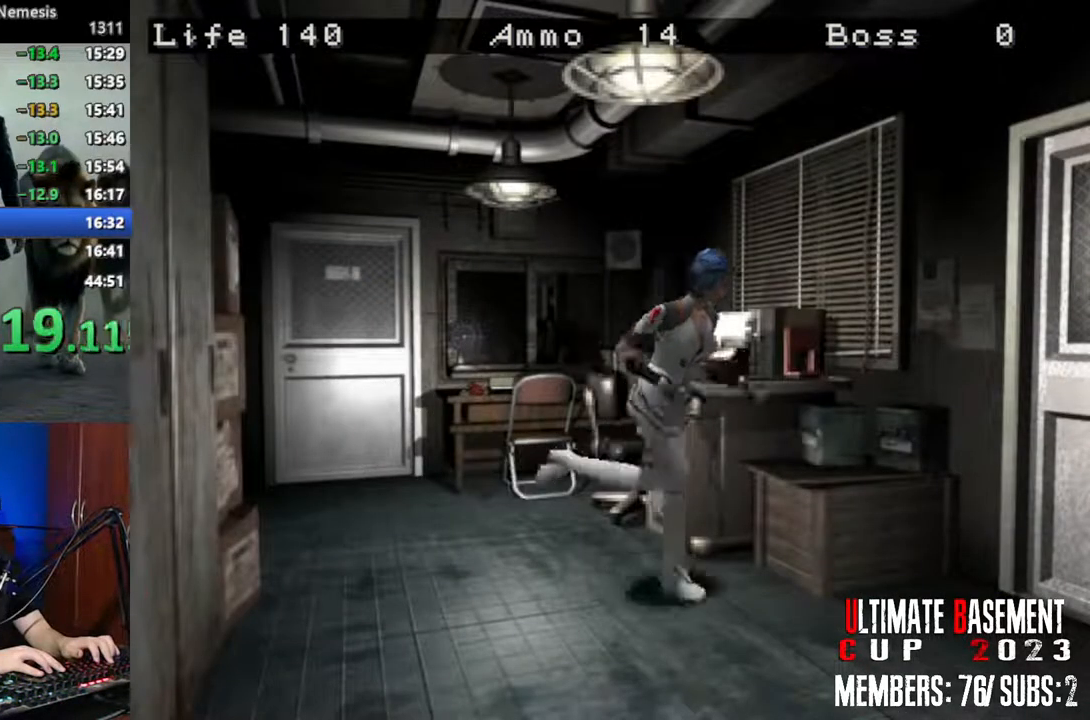
{"keys": ["semicolon", "shift", "w"], "events": [[67, "a", "down"], [67, "semicolon", "down"], [300, "a", "up"]]}
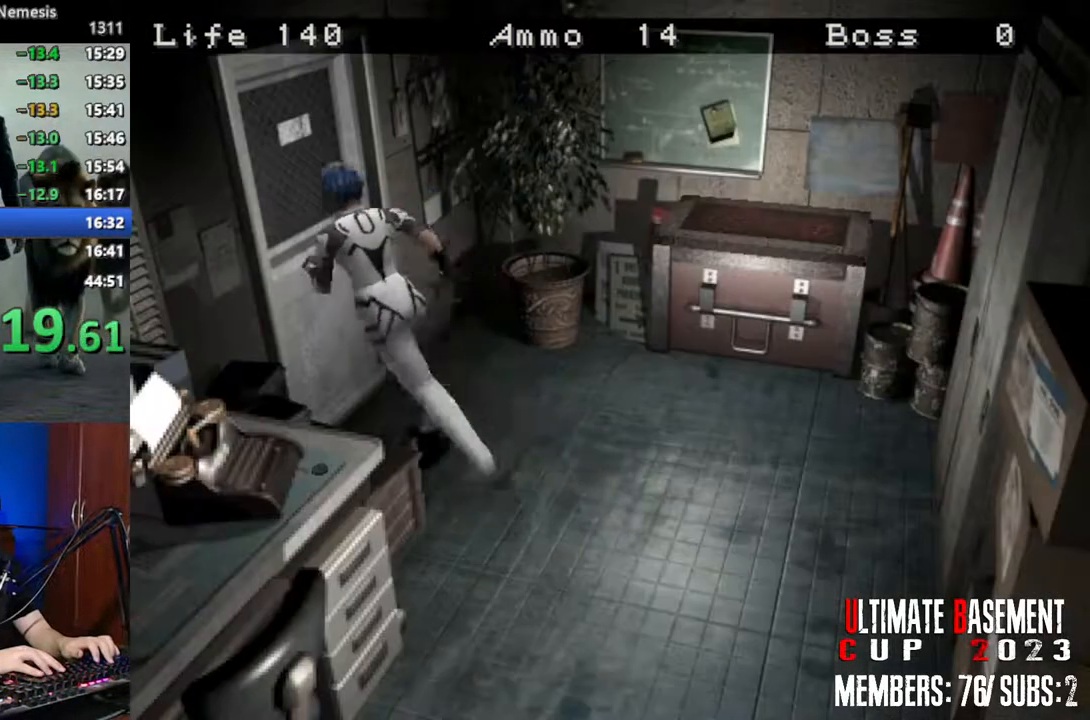
{"keys": ["d", "shift", "w"], "events": [[183, "semicolon", "up"], [367, "d", "down"]]}
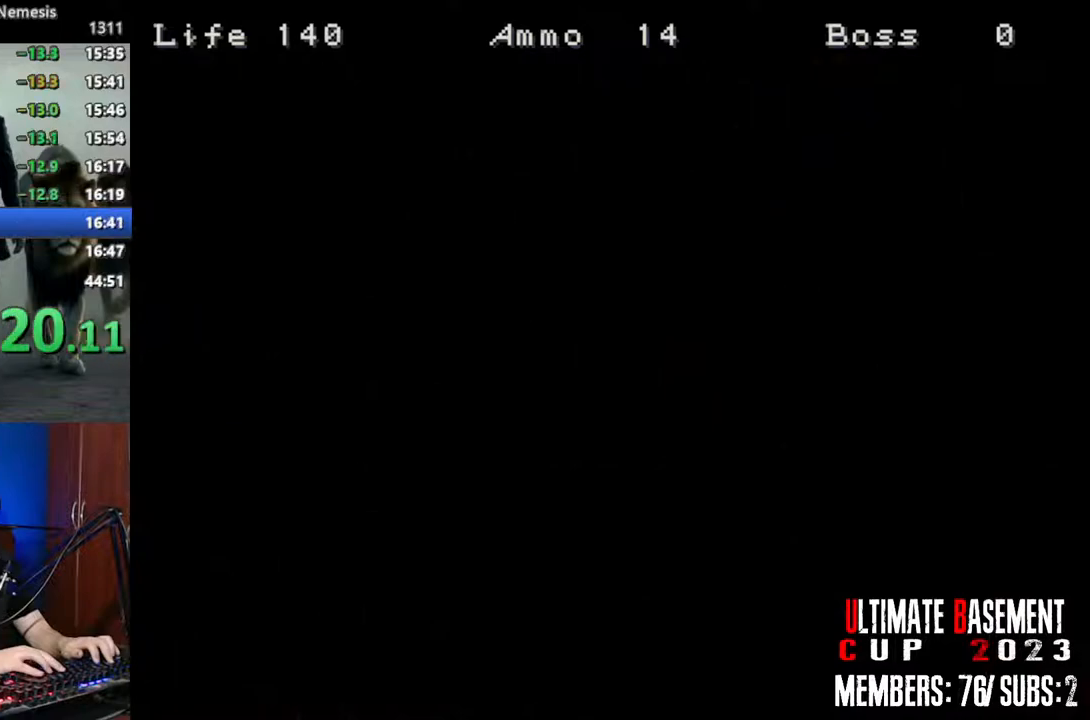
{"keys": ["d", "shift", "w"], "events": []}
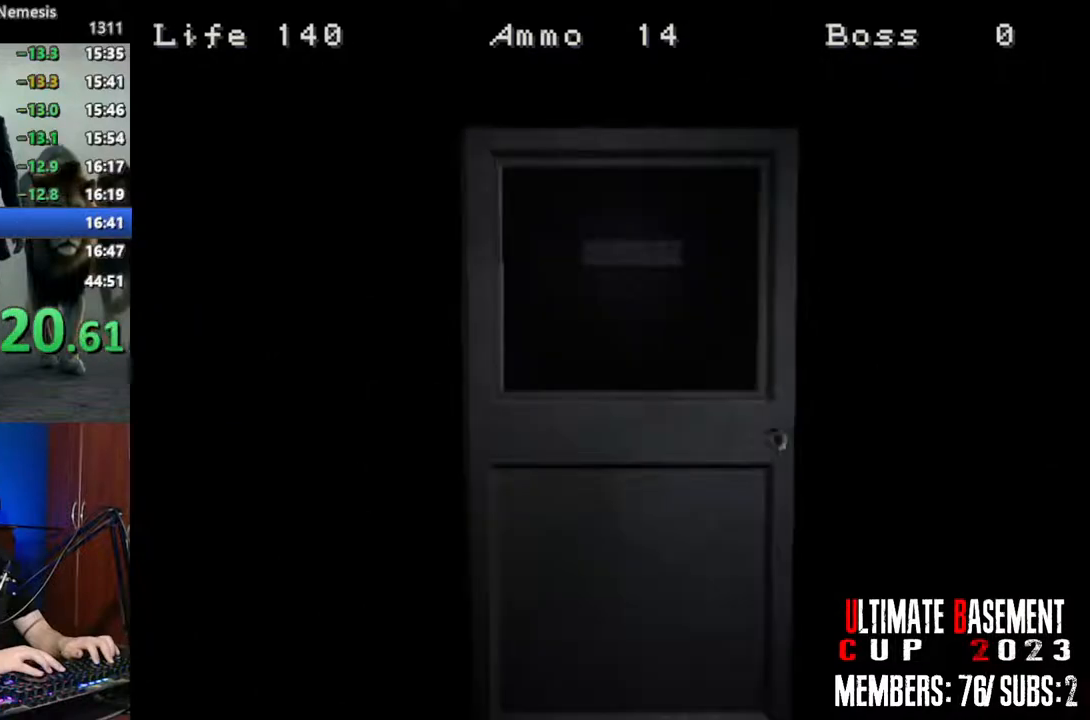
{"keys": ["d", "shift", "w"], "events": [[300, "space", "down"], [450, "space", "up"]]}
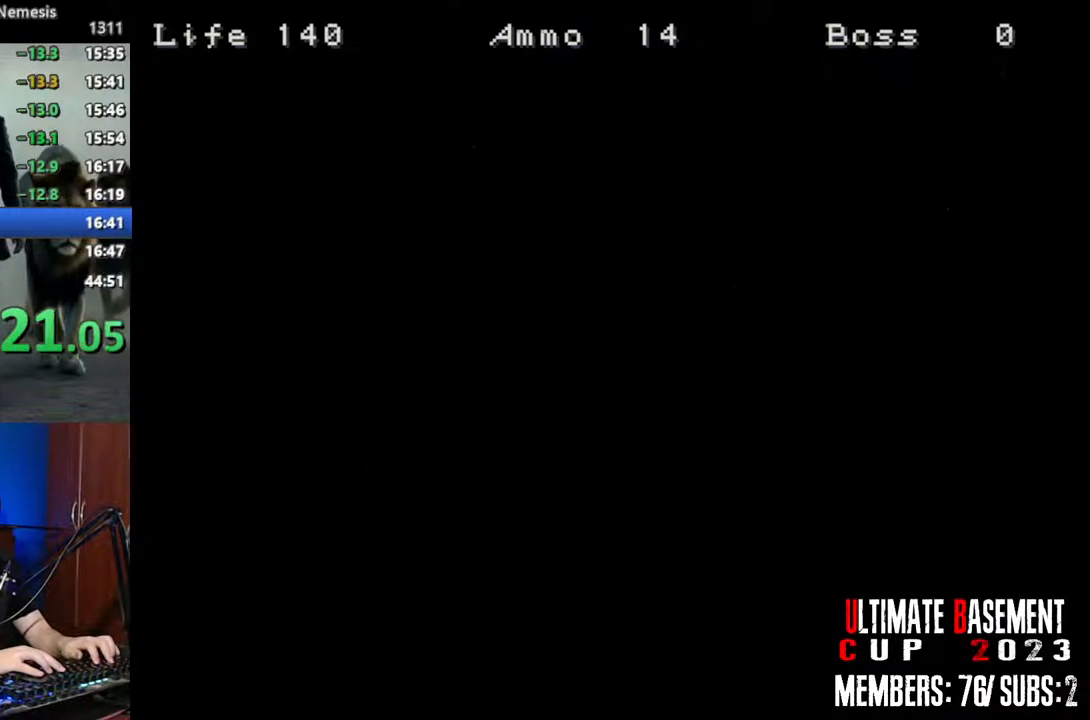
{"keys": ["d", "shift", "w"], "events": []}
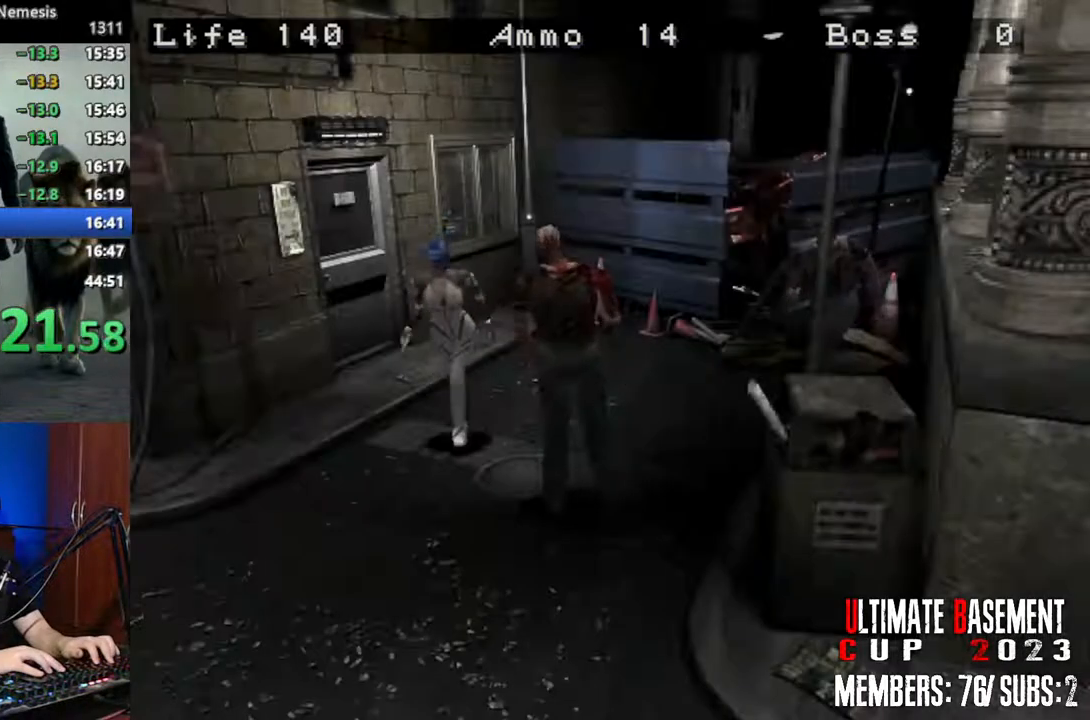
{"keys": ["a", "shift", "w"], "events": [[100, "d", "up"], [233, "a", "down"]]}
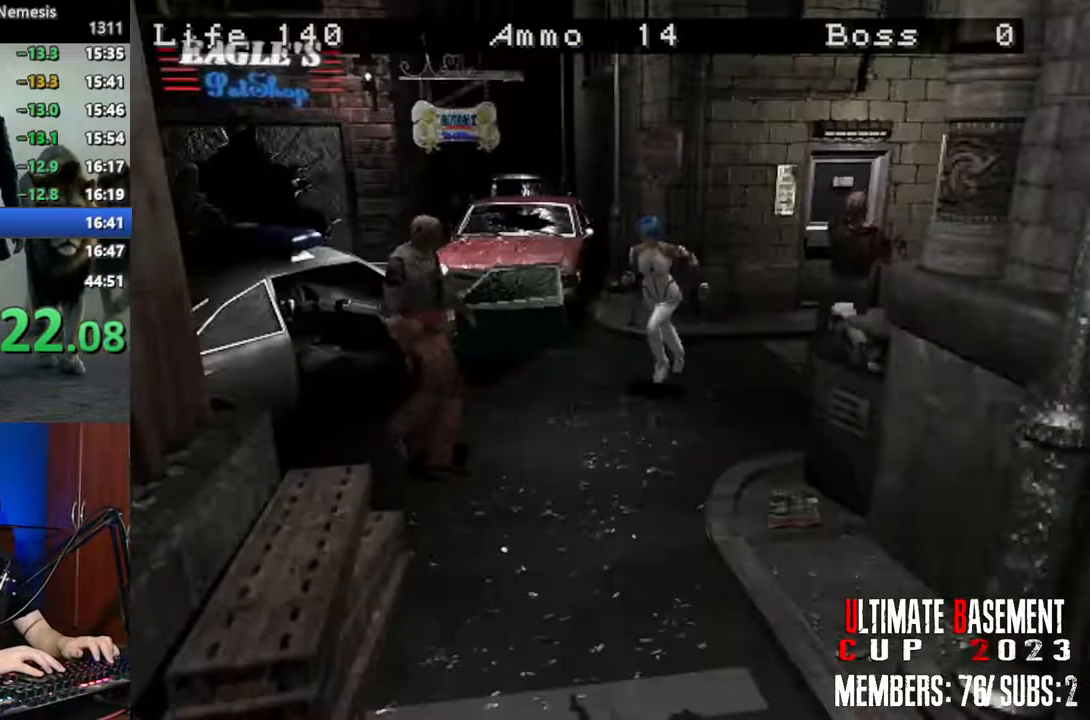
{"keys": ["shift", "w"], "events": [[167, "a", "up"]]}
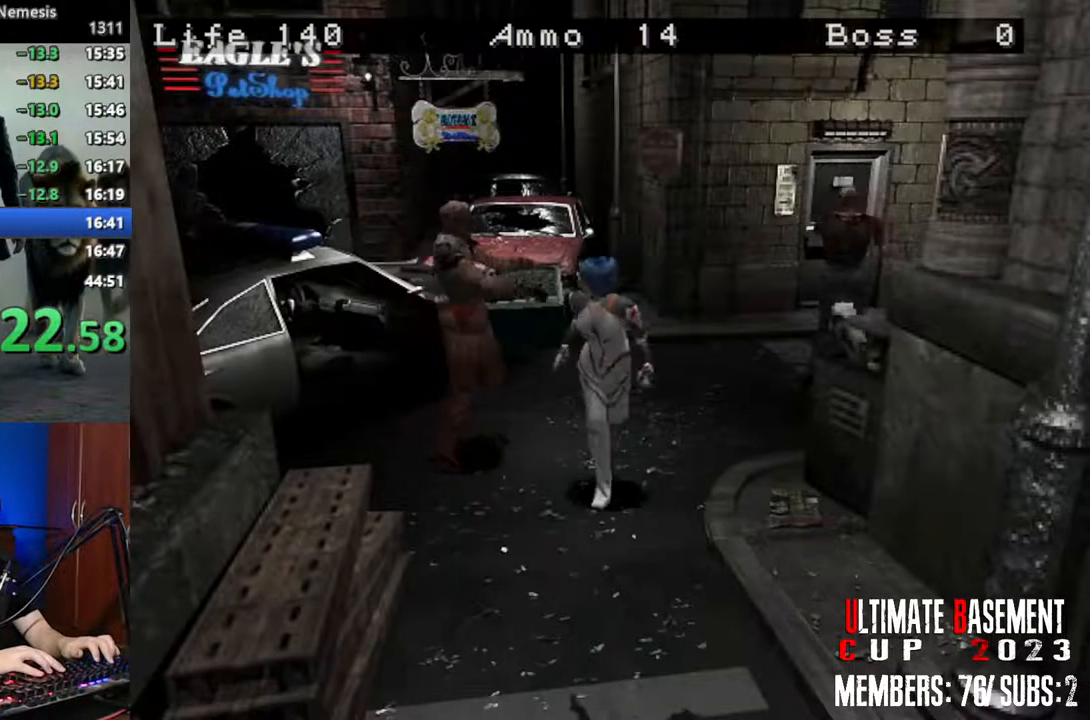
{"keys": ["shift", "w"], "events": []}
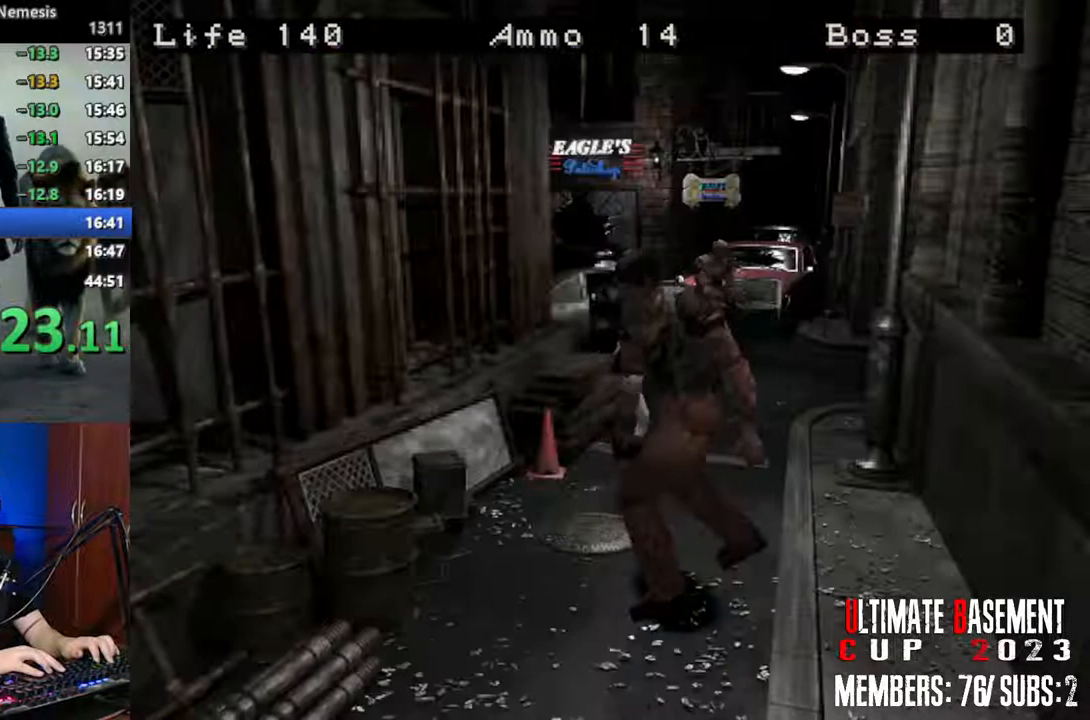
{"keys": ["shift", "w"], "events": [[383, "a", "down"], [483, "a", "up"]]}
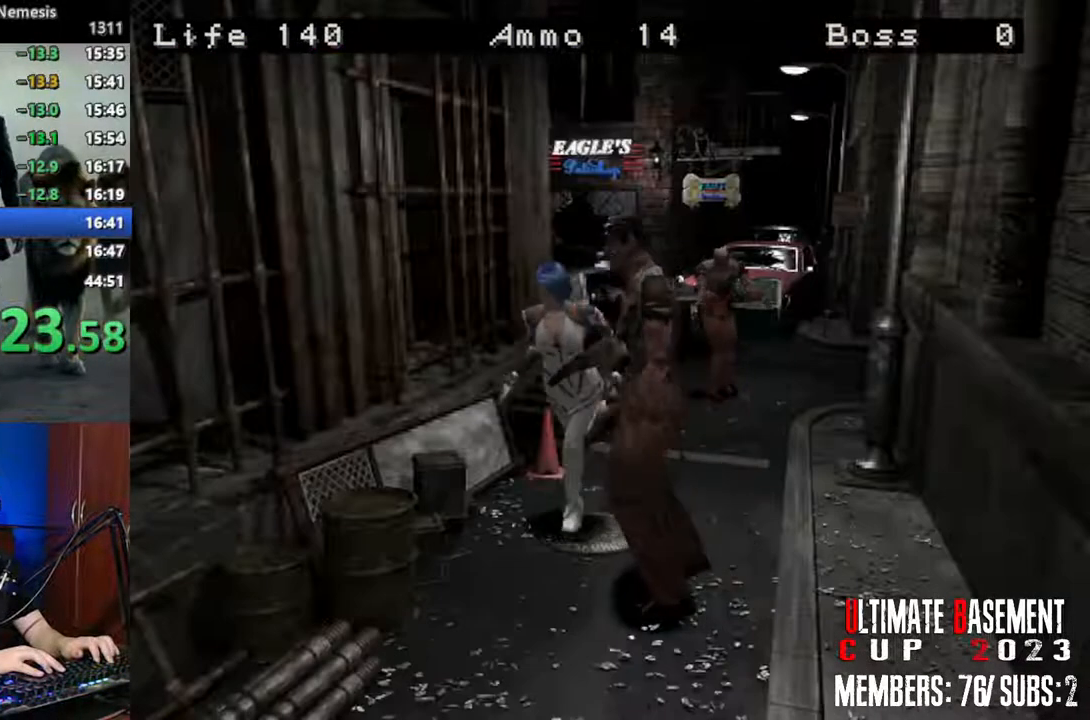
{"keys": ["shift", "w"], "events": []}
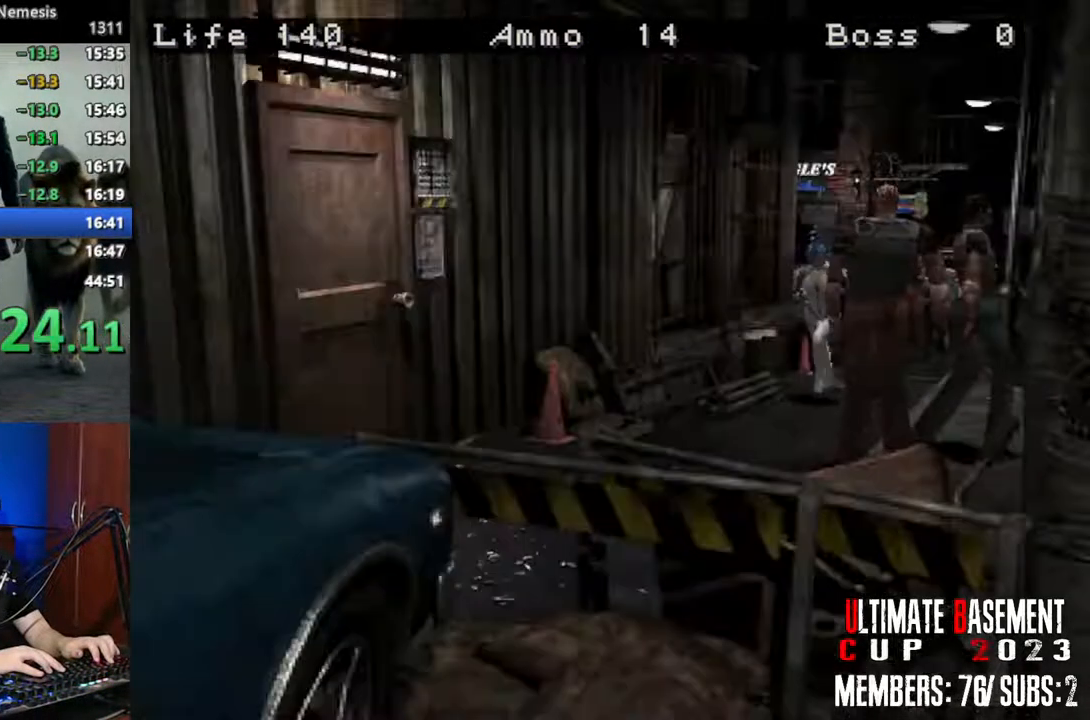
{"keys": ["shift", "w"], "events": []}
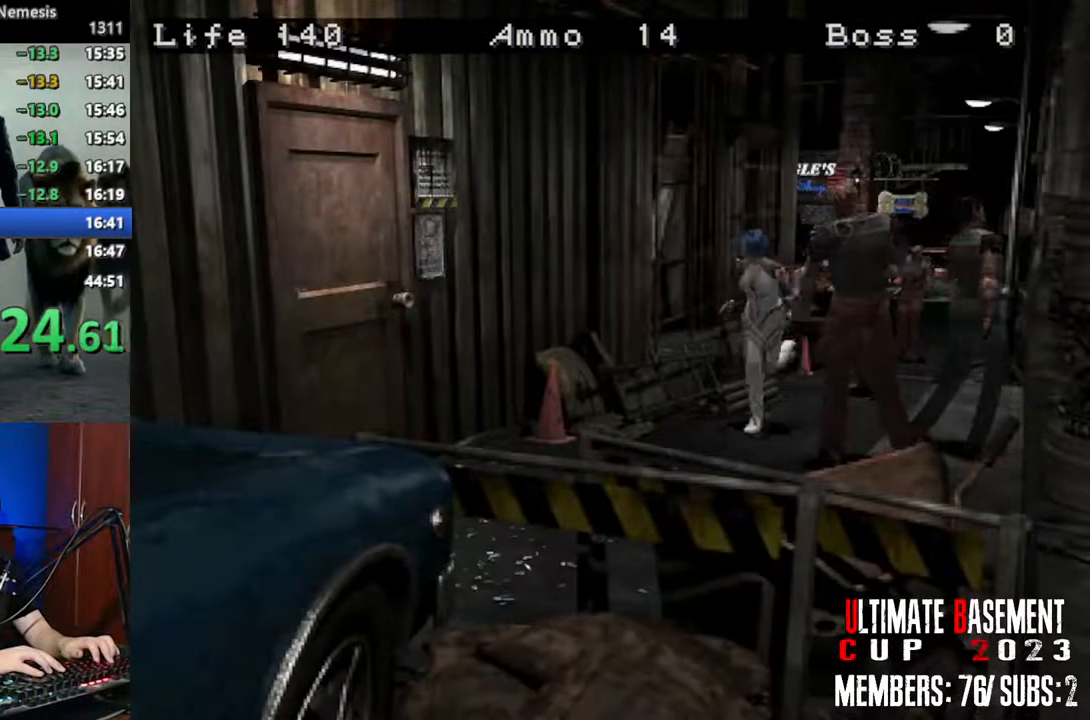
{"keys": ["d", "semicolon", "shift", "w"], "events": [[100, "d", "down"], [483, "semicolon", "down"]]}
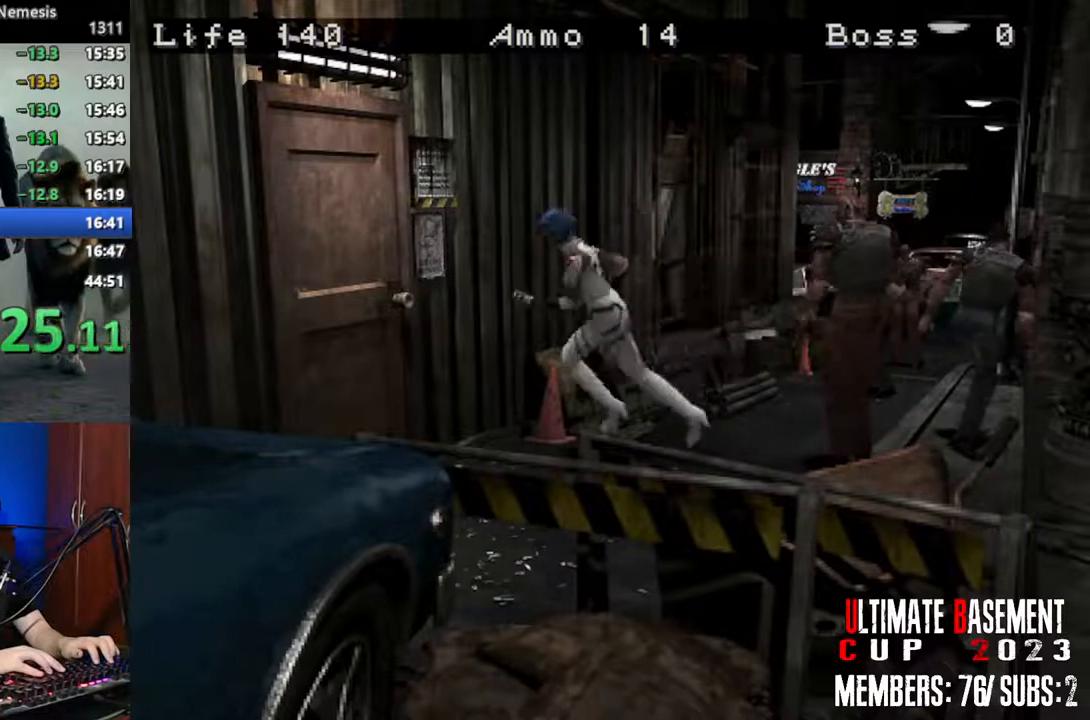
{"keys": ["shift", "w"], "events": [[167, "d", "up"], [350, "semicolon", "up"]]}
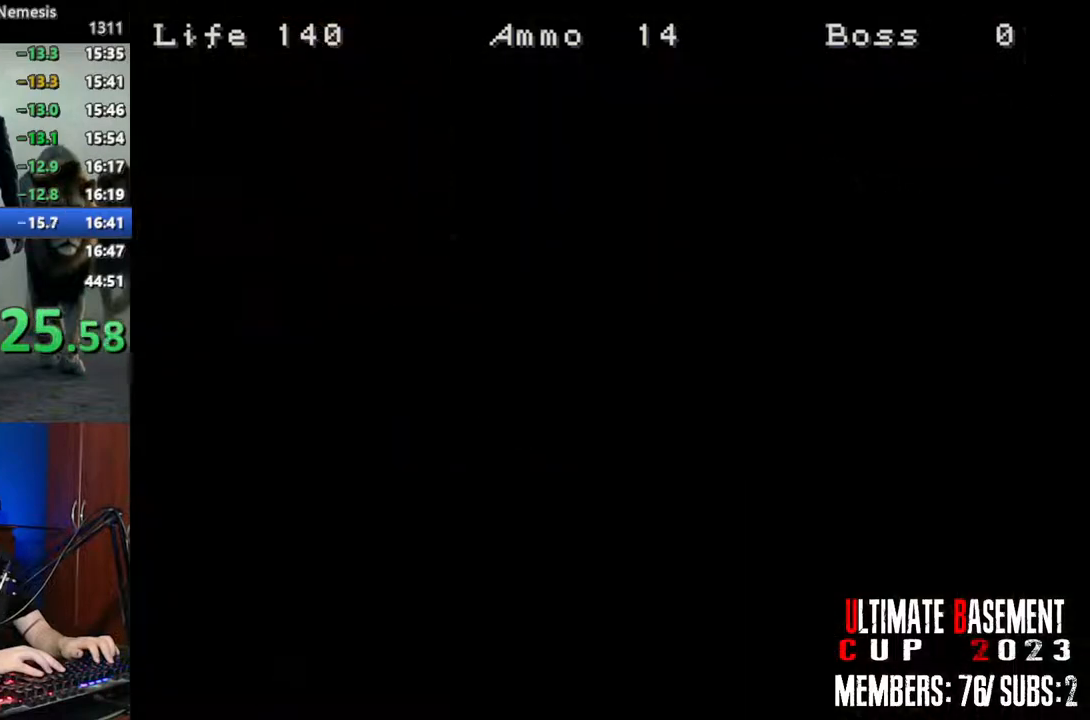
{"keys": ["shift", "w"], "events": []}
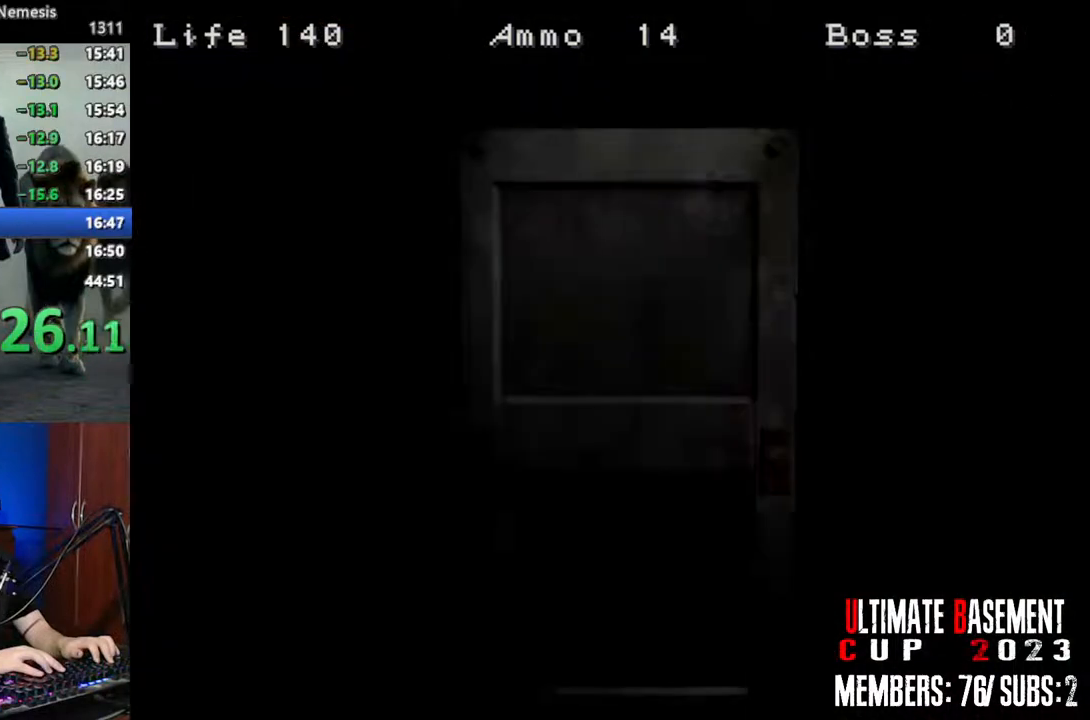
{"keys": ["shift", "w"], "events": []}